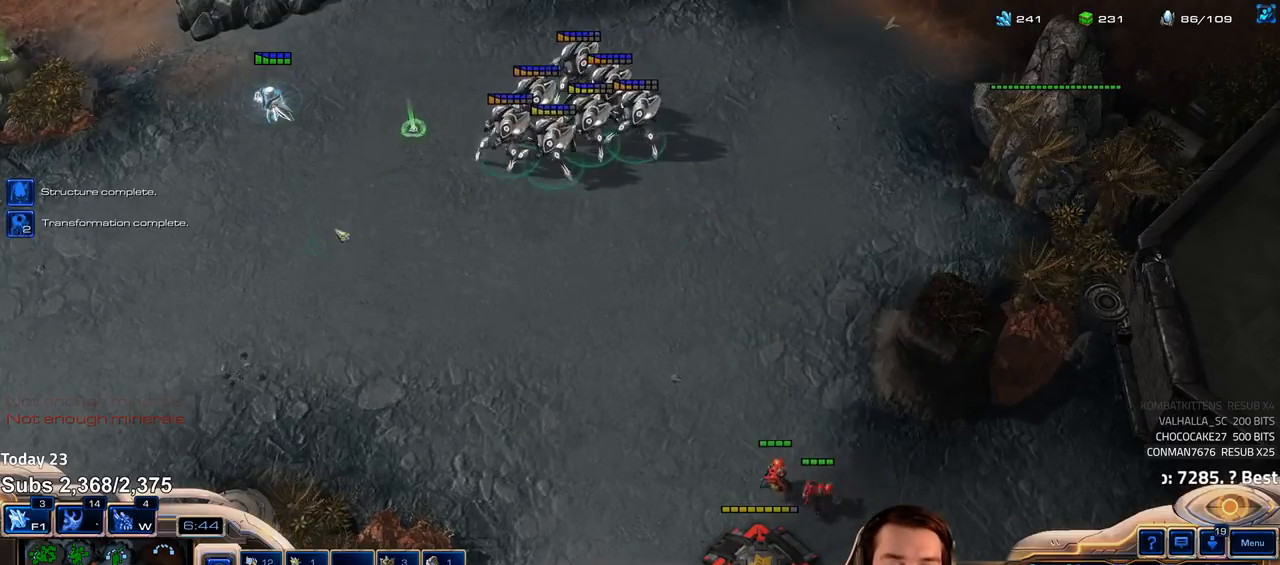
Gameplay with keyboard; each line is a JSON object with the keys held at the frame after it. "events" lists presses ("down") and releases ("up") of "1", "2", "3", "4", "5", "6", "a", "alt", "b", "c", "caps_lock", "ctrl", "d", "e", "escape", "f", "f1", "f2", "f3", "f4", "f5", "f6", "g", "q", "r", "s", "shift", "space", "super", "t", "tab", "tilde", "v", "w", "x" and "z" between this image and that frame as [ms after this image, input, new state], when the widget could be followed in between. No other keys are recorded. Mouse input is not recorded.
{"keys": [], "events": [[117, "1", "down"], [200, "1", "up"]]}
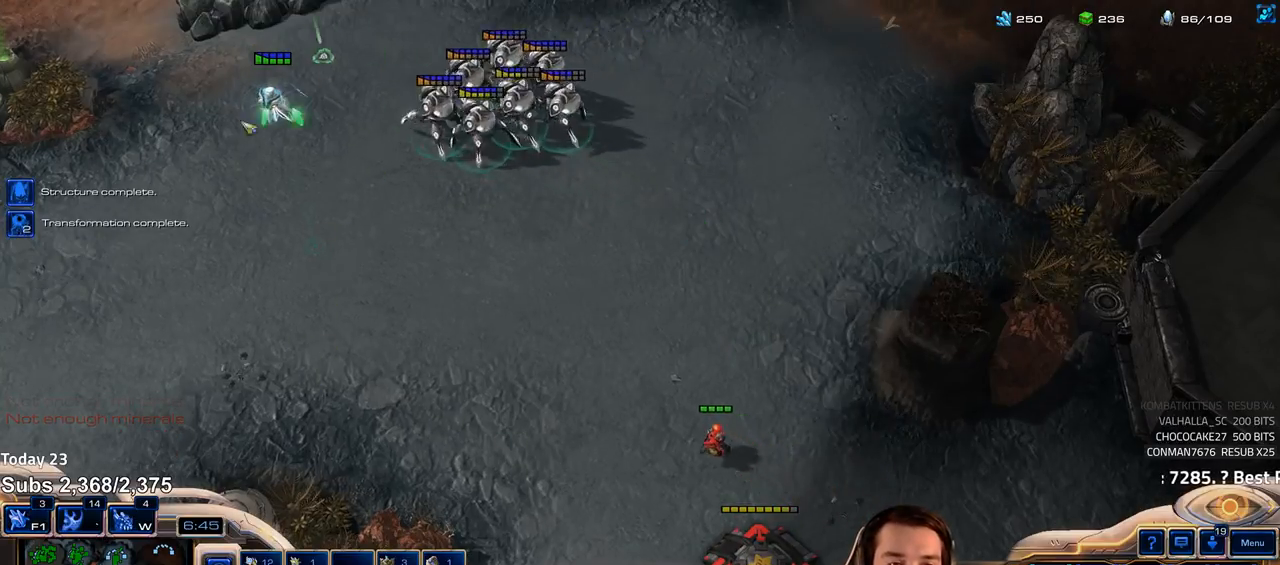
{"keys": [], "events": [[250, "f2", "down"], [283, "f4", "down"], [333, "f2", "up"], [350, "f4", "up"], [450, "4", "down"], [500, "4", "up"]]}
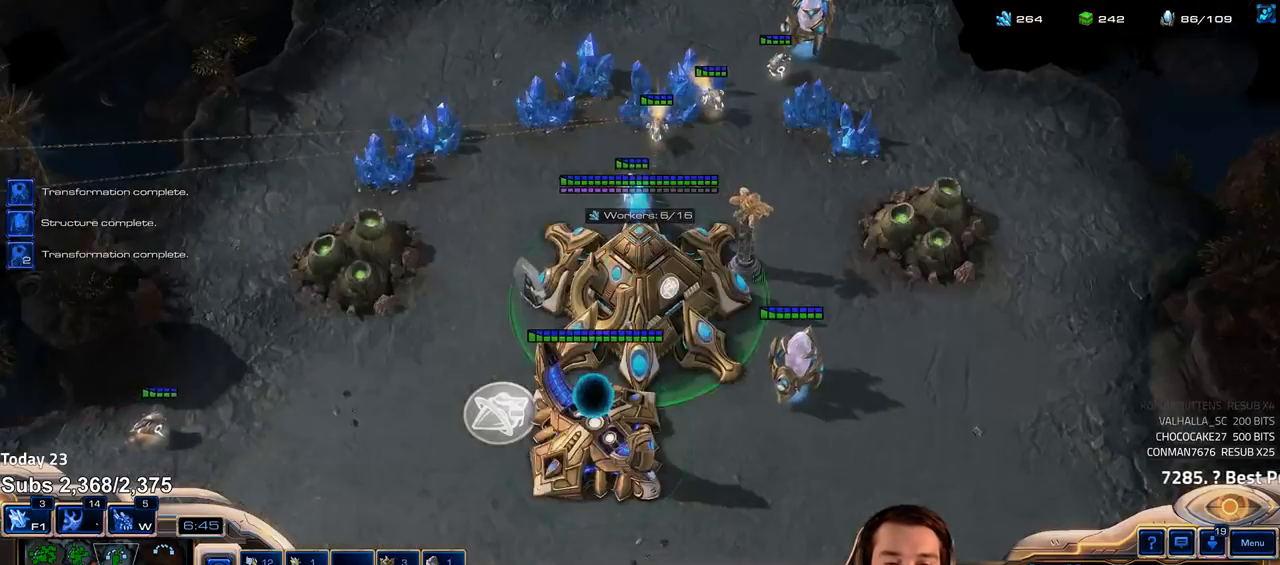
{"keys": ["shift"], "events": [[250, "w", "down"], [333, "w", "up"], [417, "shift", "down"], [433, "s", "down"], [500, "s", "up"]]}
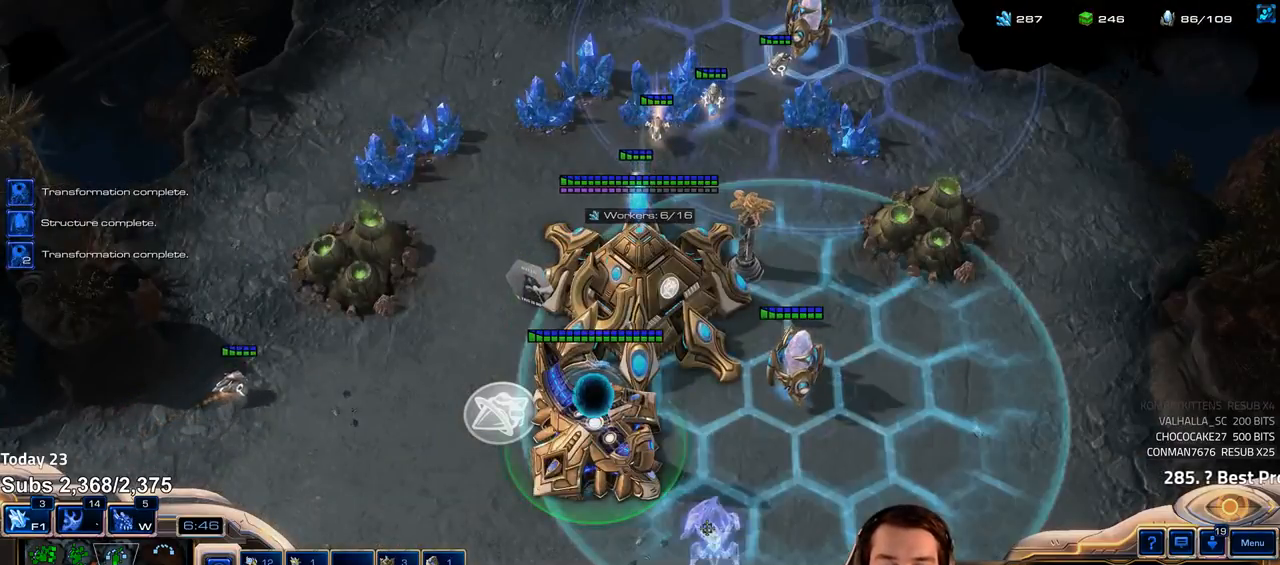
{"keys": ["shift"], "events": [[83, "s", "down"], [150, "s", "up"], [217, "s", "down"], [283, "s", "up"], [333, "s", "down"], [383, "s", "up"], [450, "s", "down"], [483, "s", "up"]]}
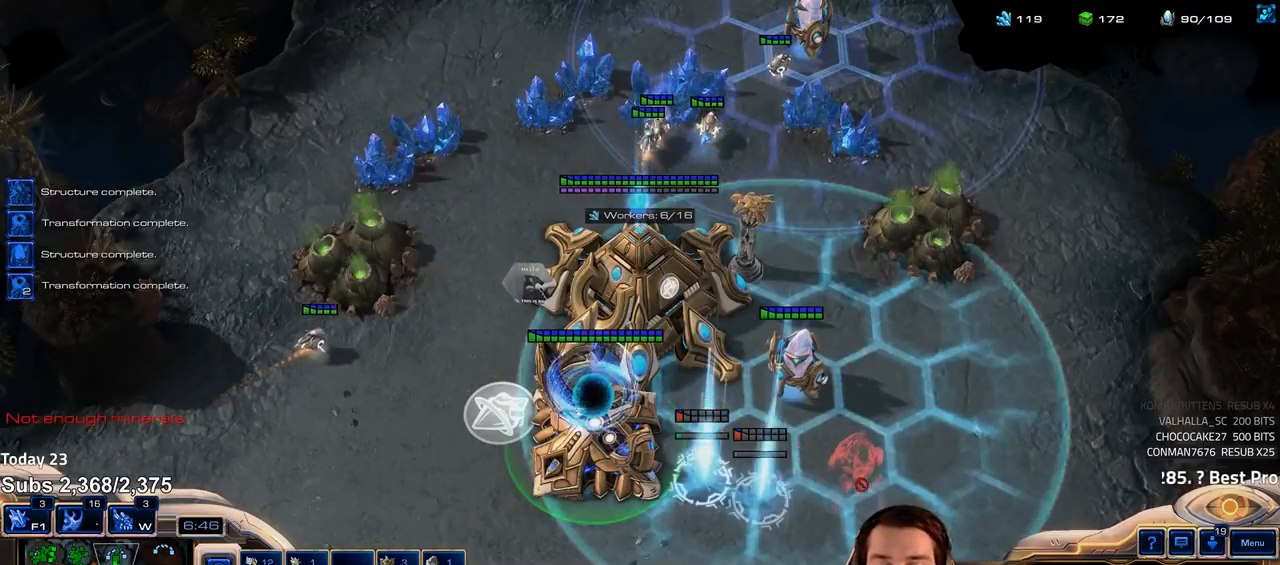
{"keys": ["1", "shift"], "events": [[233, "shift", "up"], [450, "1", "down"], [450, "shift", "down"]]}
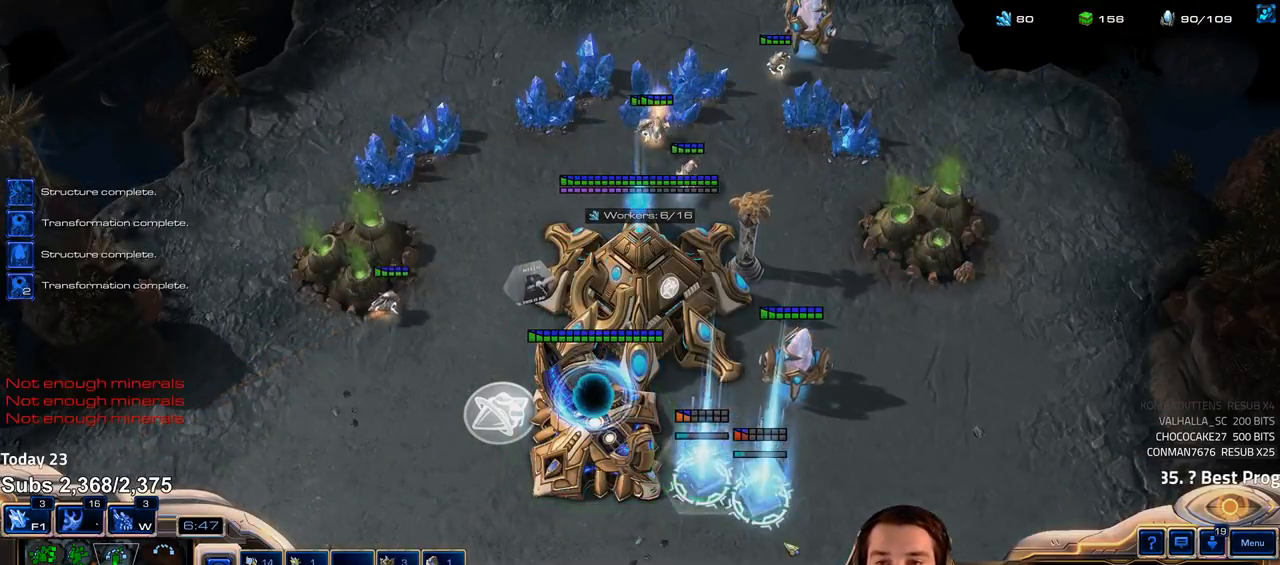
{"keys": [], "events": [[17, "shift", "up"], [33, "1", "up"], [100, "1", "down"], [150, "1", "up"], [200, "1", "down"], [267, "1", "up"]]}
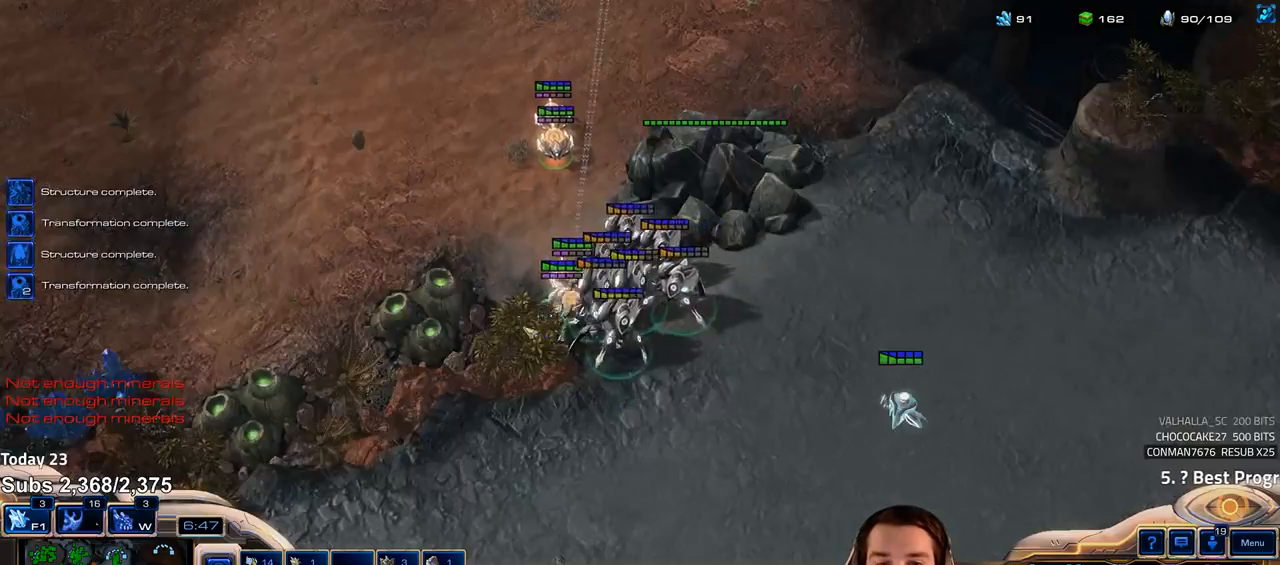
{"keys": [], "events": [[33, "ctrl", "down"], [67, "1", "down"], [133, "ctrl", "up"], [150, "1", "up"]]}
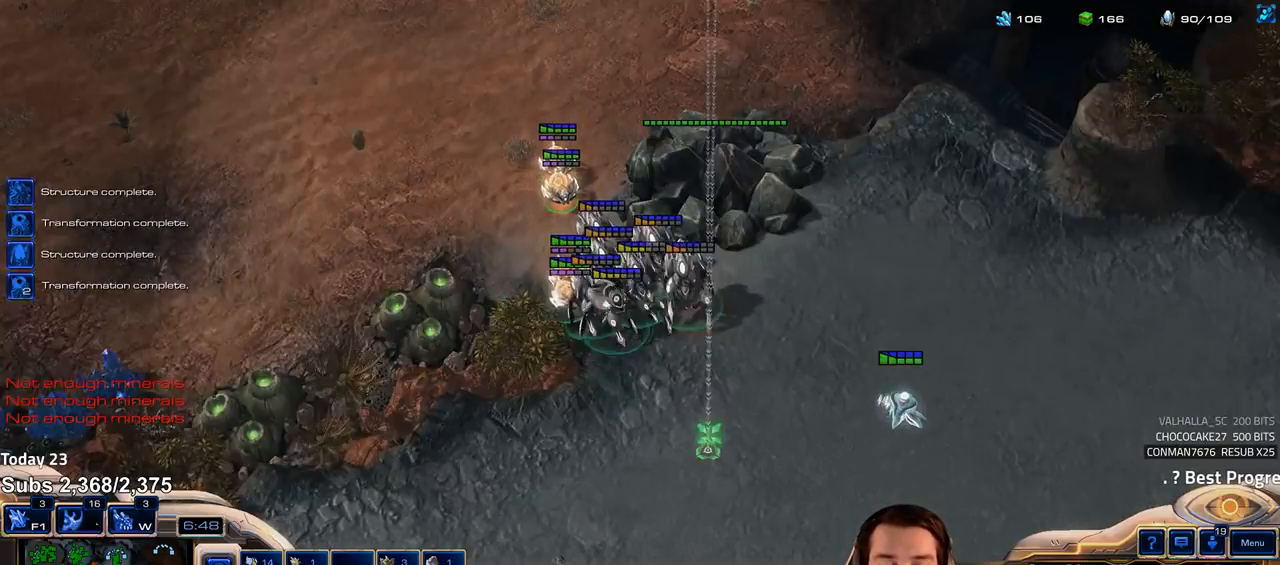
{"keys": [], "events": []}
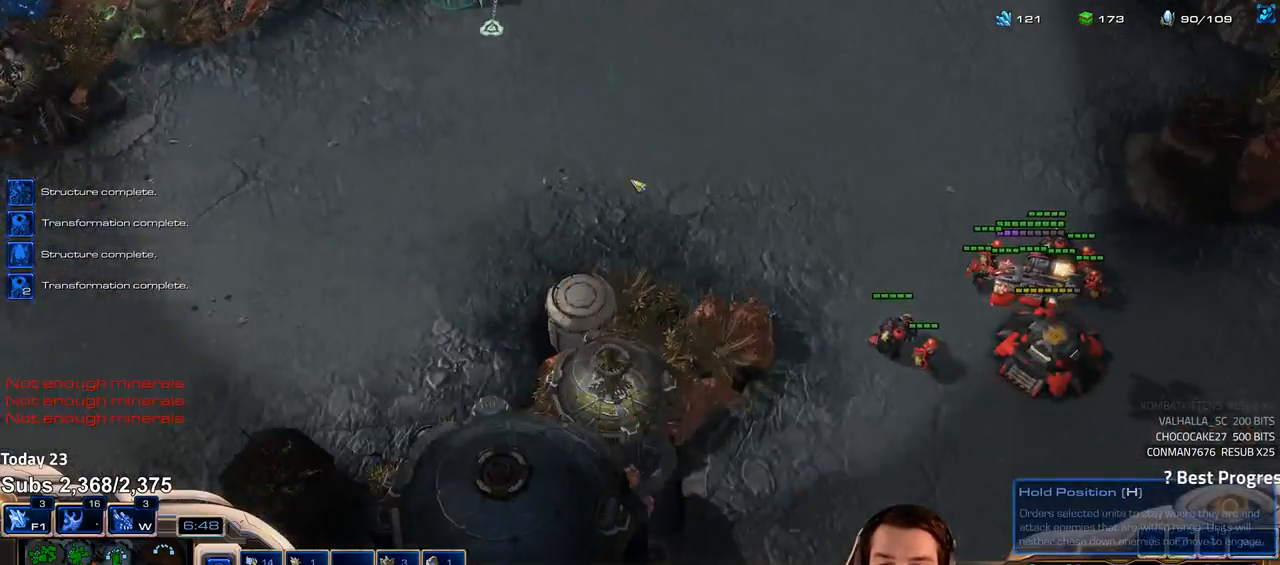
{"keys": [], "events": []}
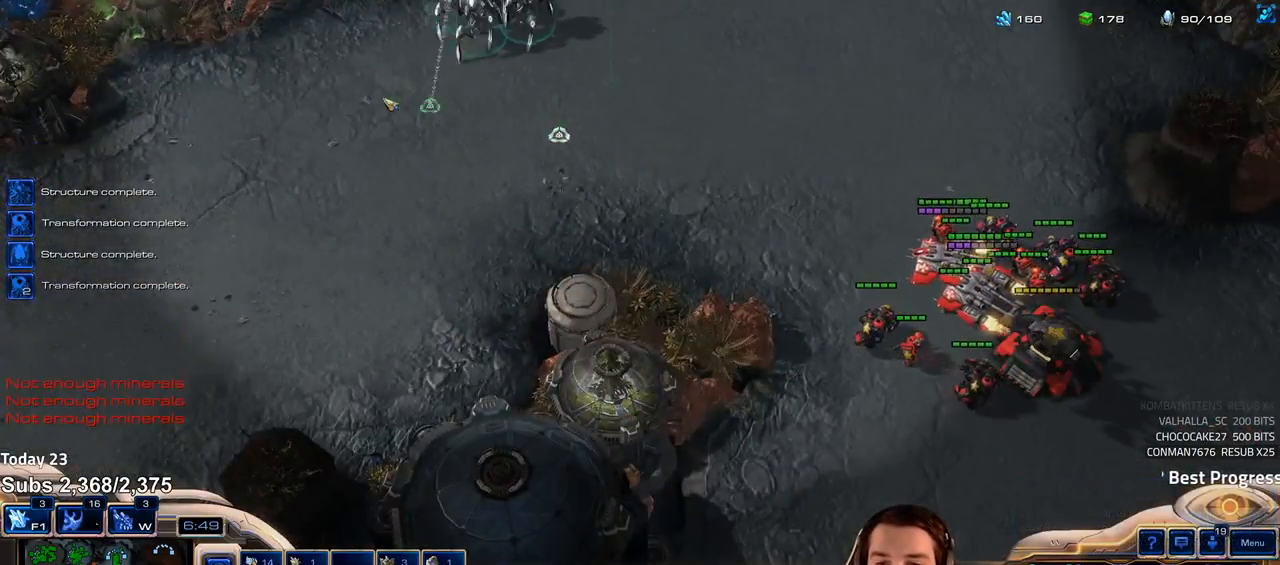
{"keys": [], "events": []}
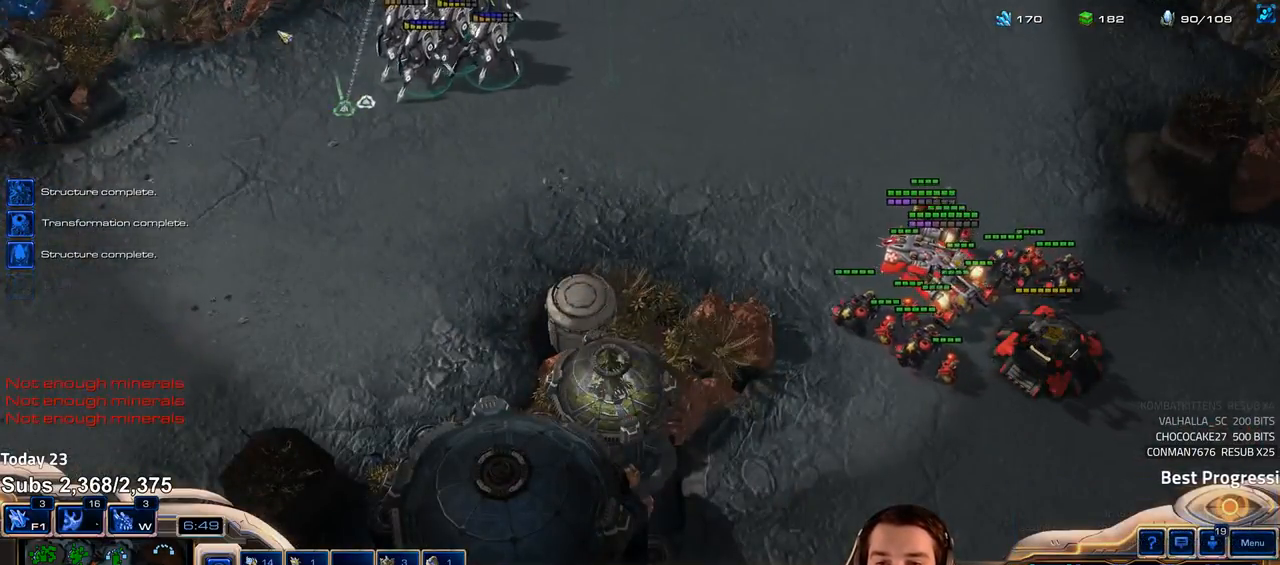
{"keys": [], "events": [[150, "1", "down"], [217, "1", "up"]]}
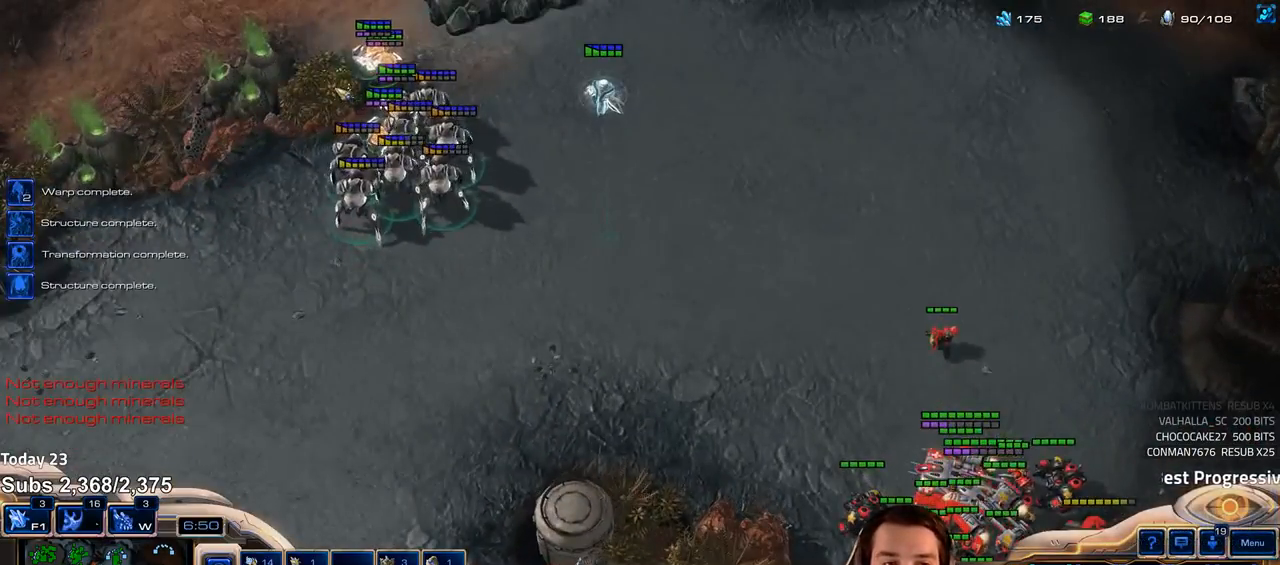
{"keys": [], "events": []}
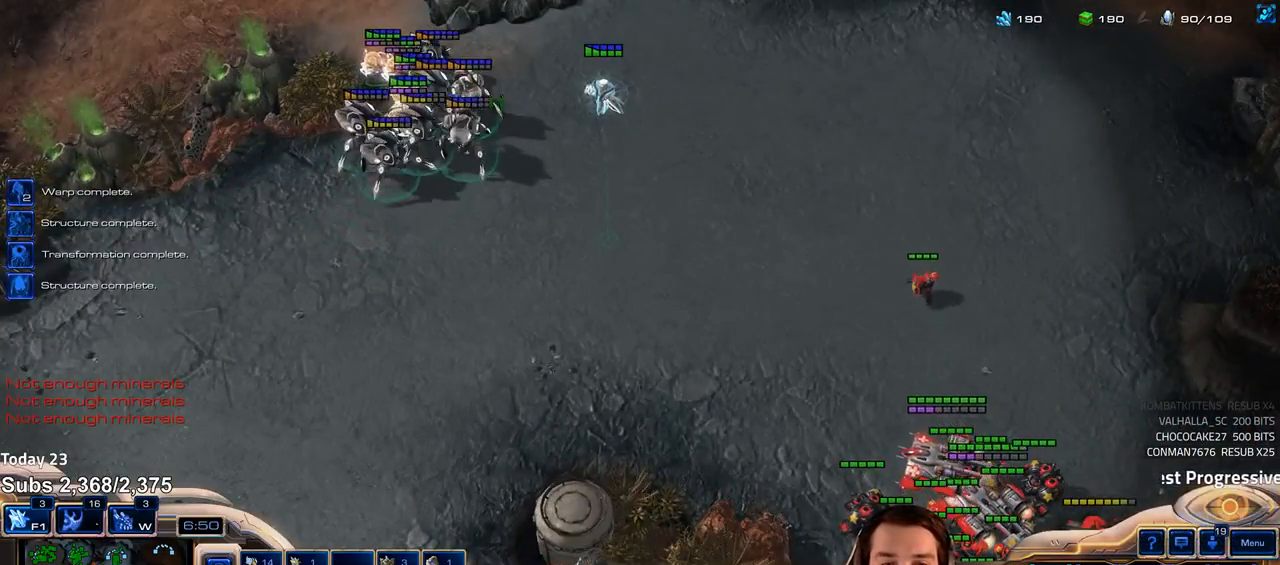
{"keys": ["a"], "events": [[467, "a", "down"]]}
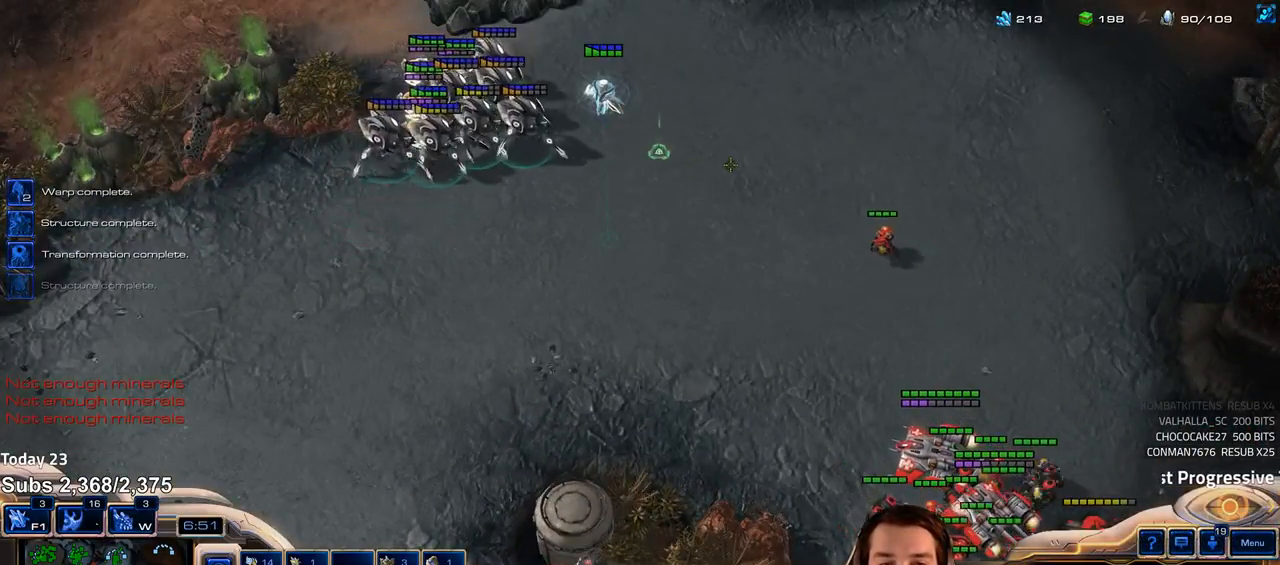
{"keys": [], "events": [[33, "a", "up"], [100, "a", "down"], [167, "a", "up"], [317, "1", "down"], [400, "1", "up"]]}
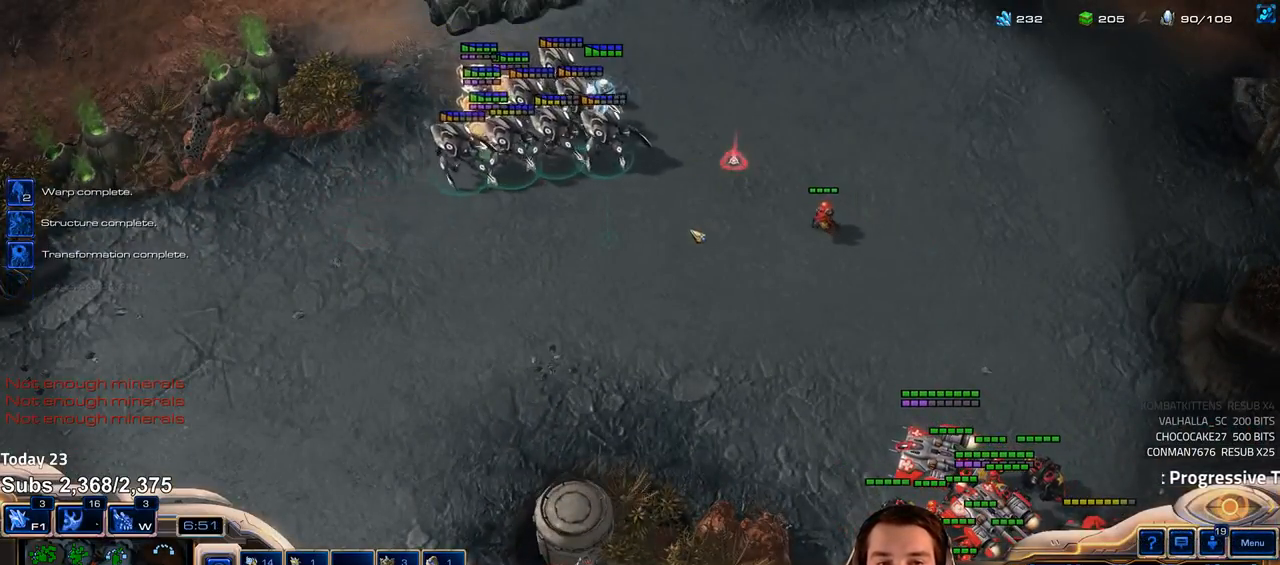
{"keys": ["ctrl"], "events": [[183, "ctrl", "down"], [267, "1", "down"], [350, "1", "up"], [433, "1", "down"], [500, "1", "up"]]}
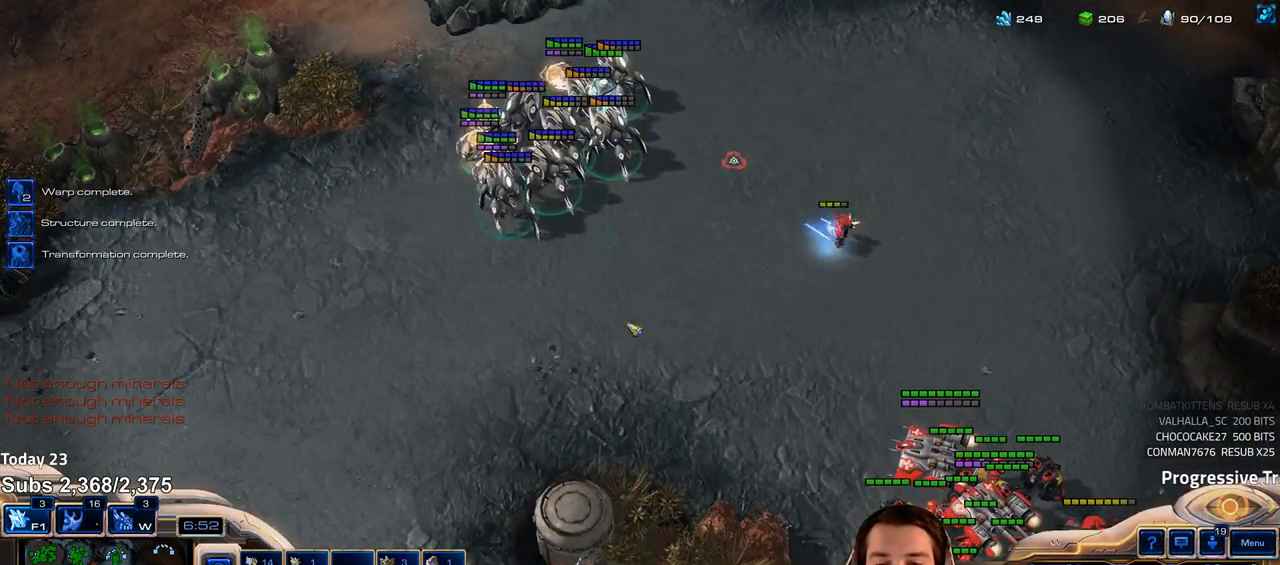
{"keys": ["1", "ctrl"], "events": [[100, "1", "down"], [167, "1", "up"], [467, "1", "down"]]}
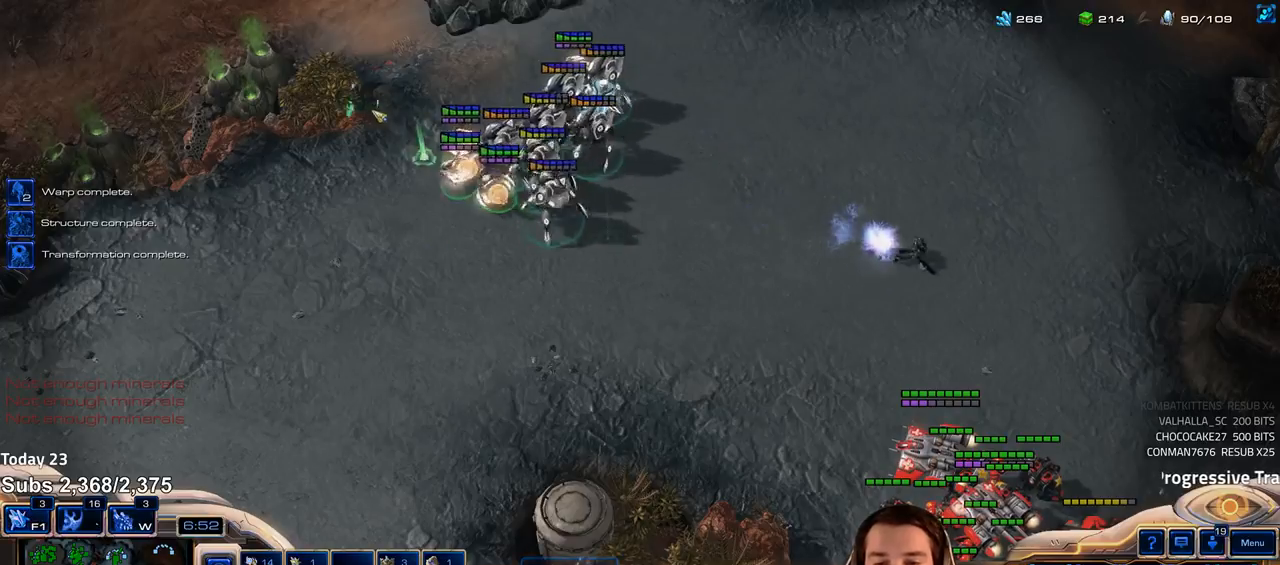
{"keys": [], "events": [[33, "1", "up"], [167, "ctrl", "up"]]}
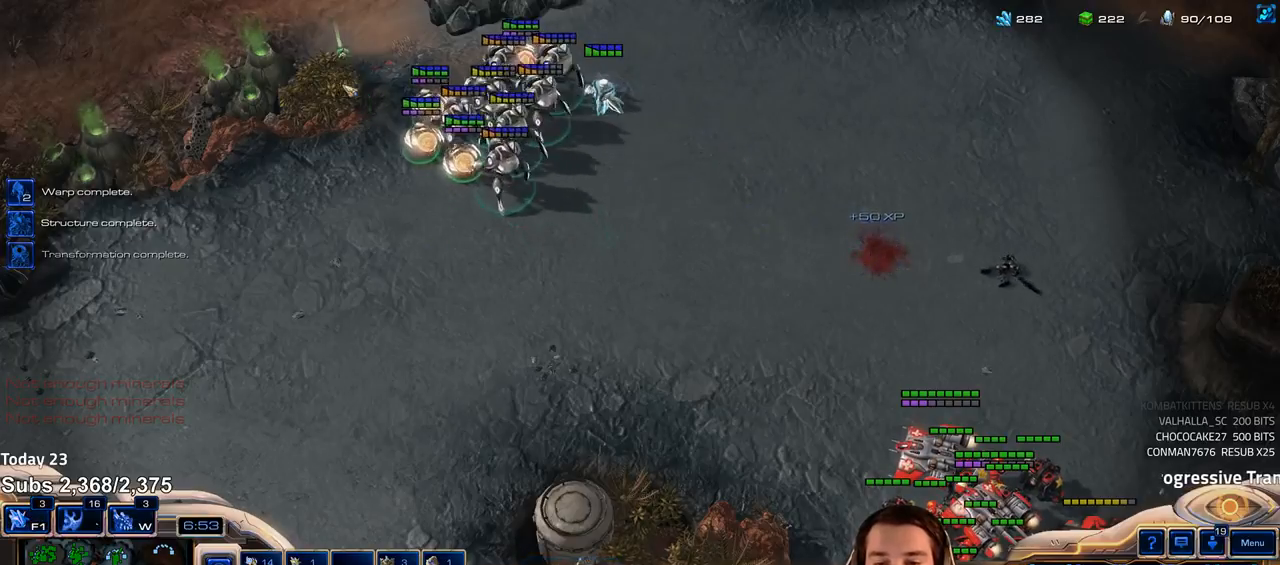
{"keys": [], "events": []}
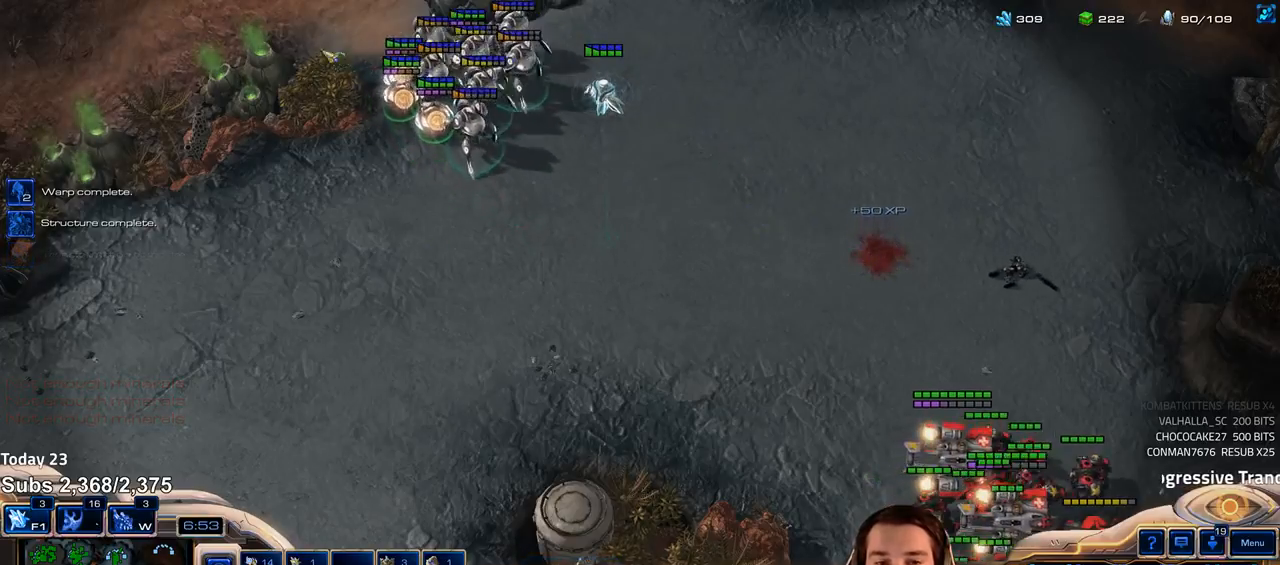
{"keys": [], "events": []}
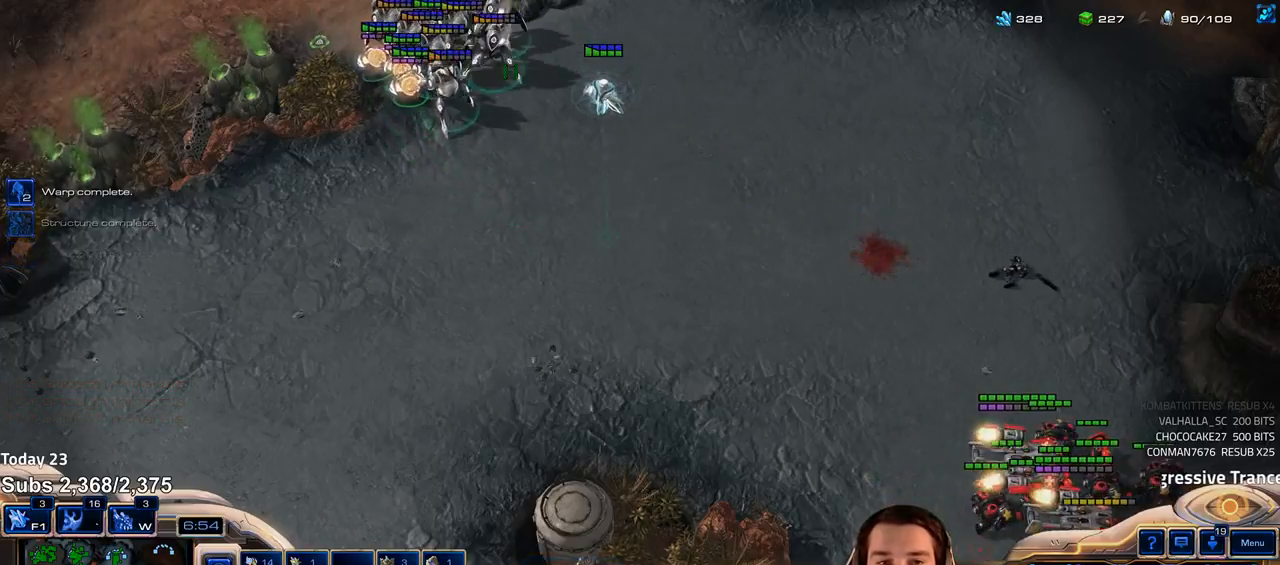
{"keys": [], "events": [[200, "1", "down"], [267, "1", "up"]]}
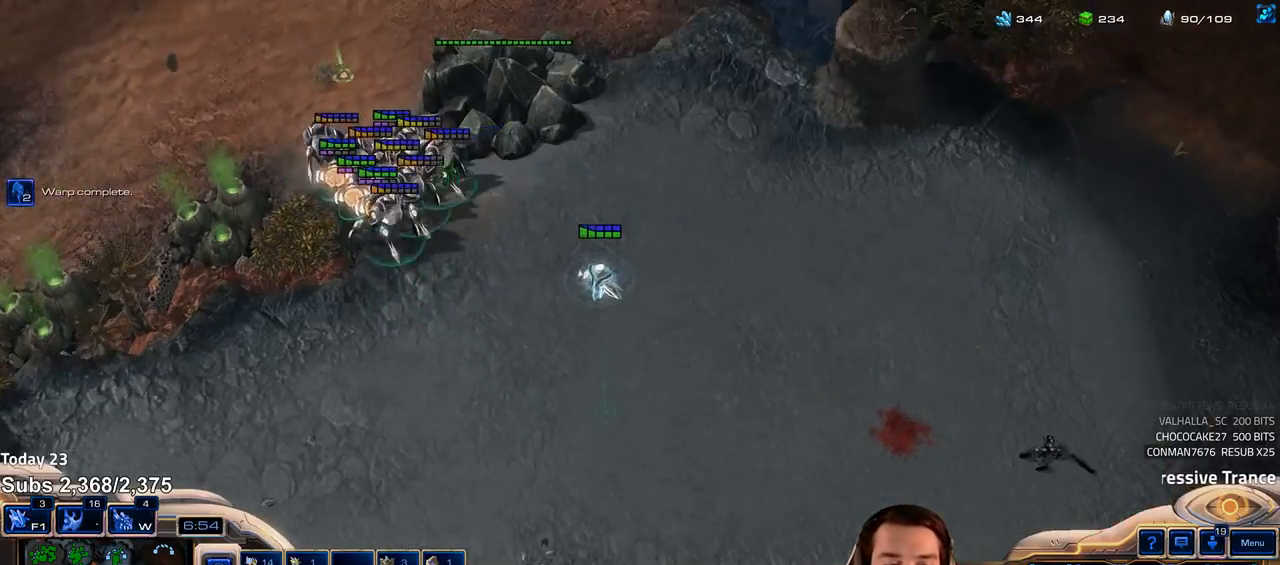
{"keys": [], "events": []}
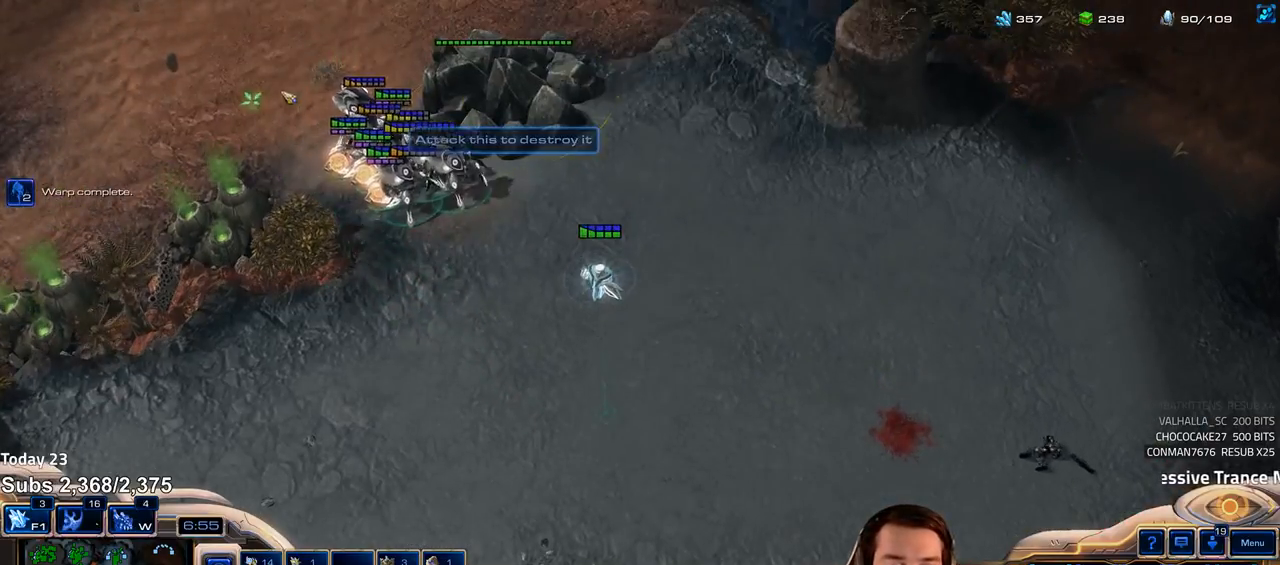
{"keys": ["e"], "events": [[183, "f2", "down"], [233, "f4", "down"], [283, "f2", "up"], [317, "f4", "up"], [383, "4", "down"], [433, "4", "up"], [500, "e", "down"]]}
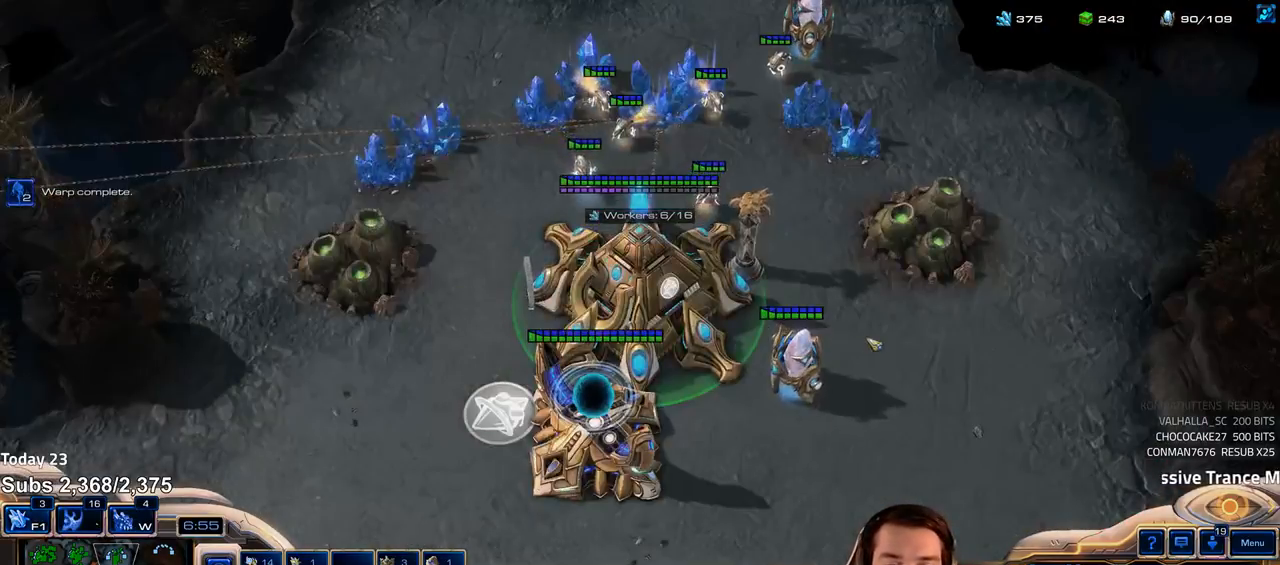
{"keys": ["shift", "z"], "events": [[50, "e", "up"], [133, "e", "down"], [183, "e", "up"], [233, "w", "down"], [317, "w", "up"], [433, "shift", "down"], [483, "z", "down"]]}
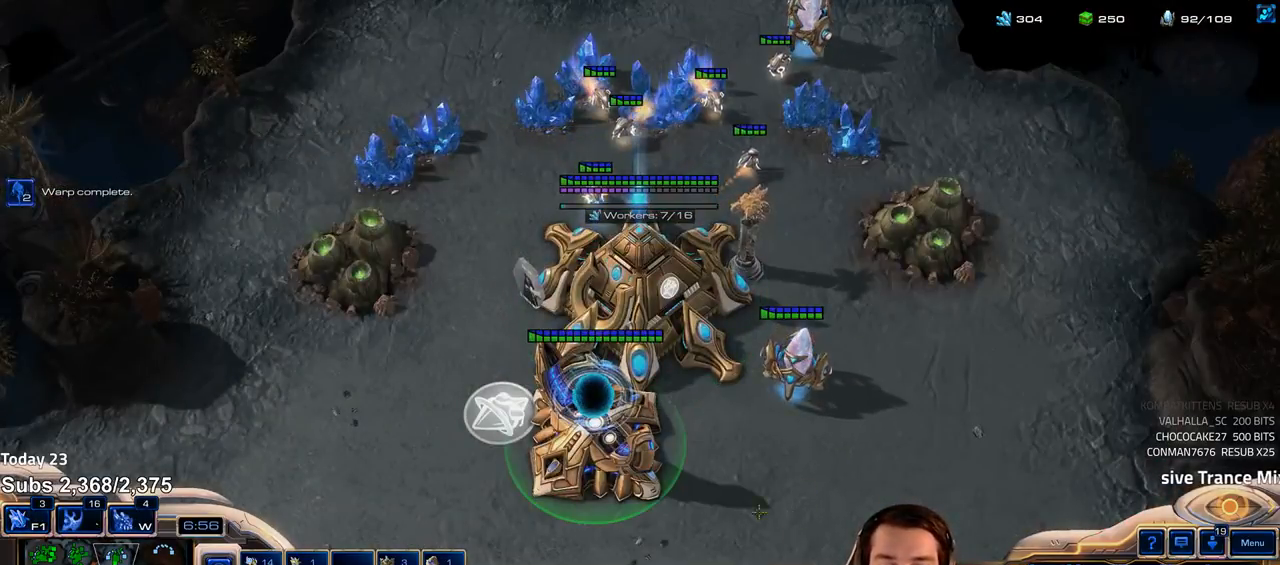
{"keys": ["shift"], "events": [[83, "z", "up"], [133, "z", "down"], [217, "z", "up"], [267, "z", "down"], [333, "z", "up"], [400, "z", "down"], [483, "z", "up"]]}
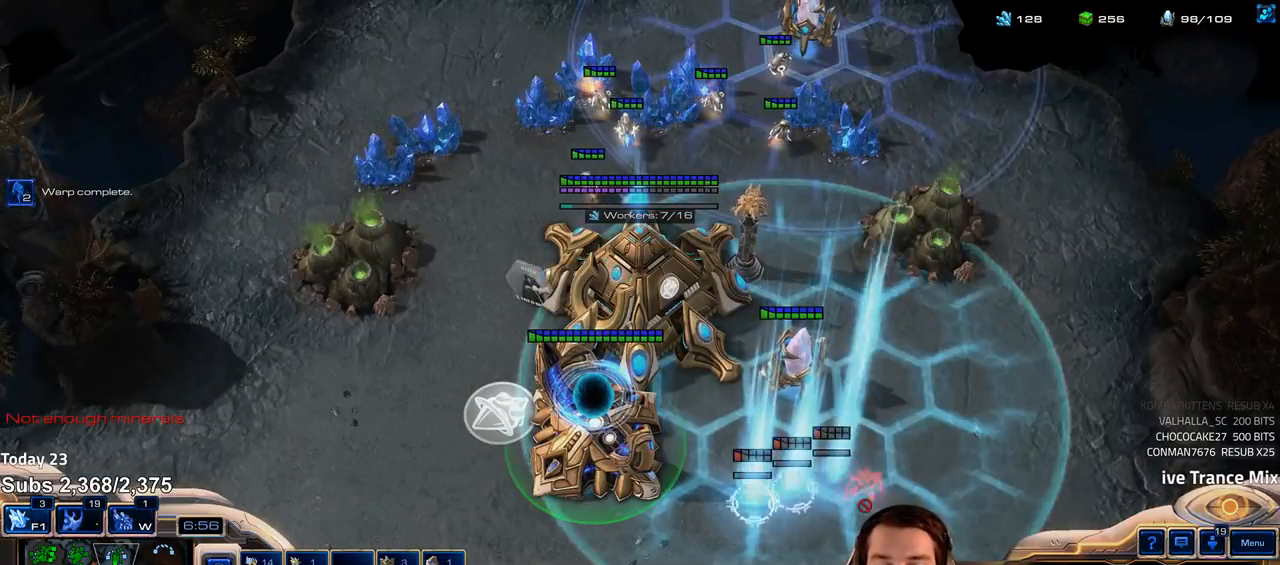
{"keys": [], "events": [[33, "z", "down"], [83, "z", "up"], [150, "shift", "up"], [400, "1", "down"], [400, "shift", "down"], [467, "shift", "up"], [483, "1", "up"]]}
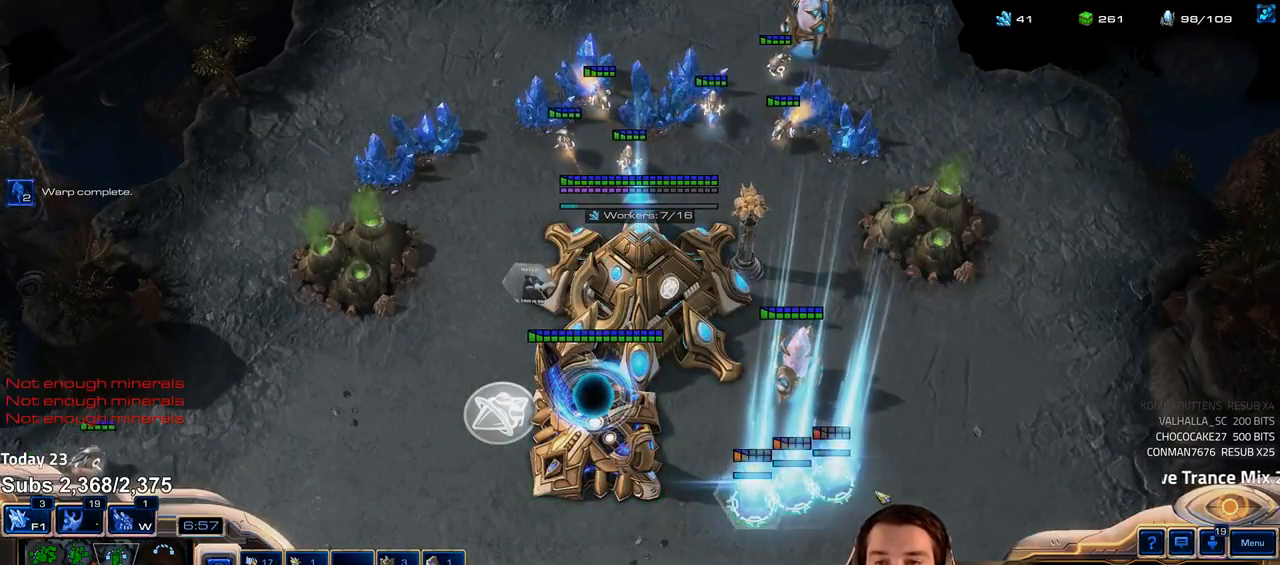
{"keys": ["shift"], "events": [[33, "1", "down"], [83, "1", "up"], [283, "w", "down"], [350, "w", "up"], [417, "e", "down"], [483, "e", "up"], [500, "shift", "down"]]}
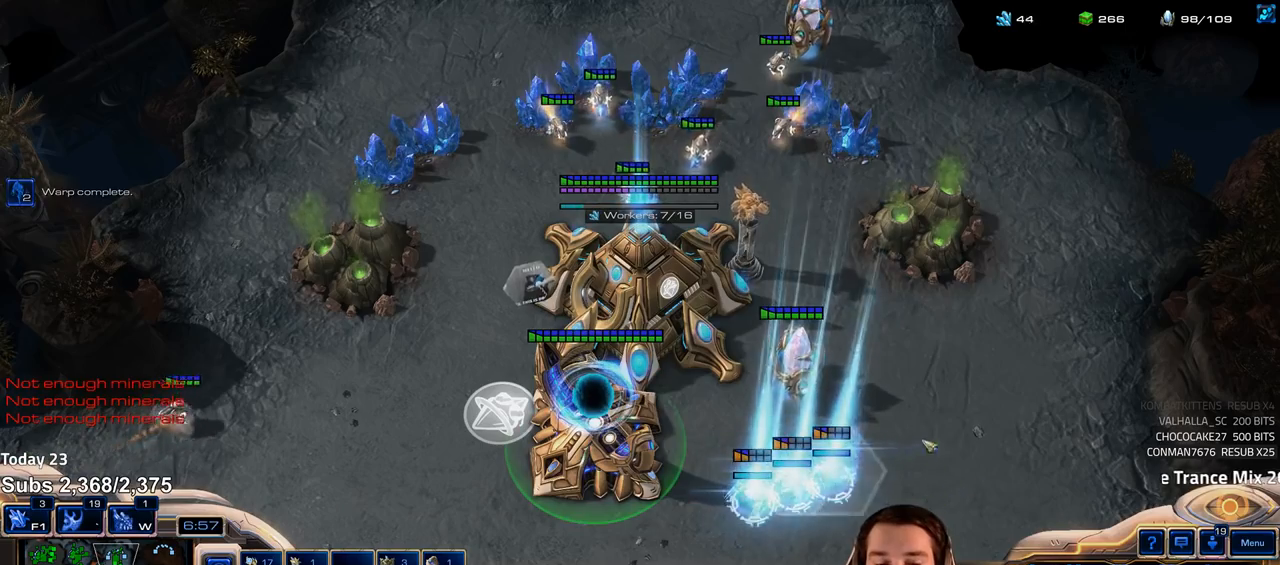
{"keys": []}
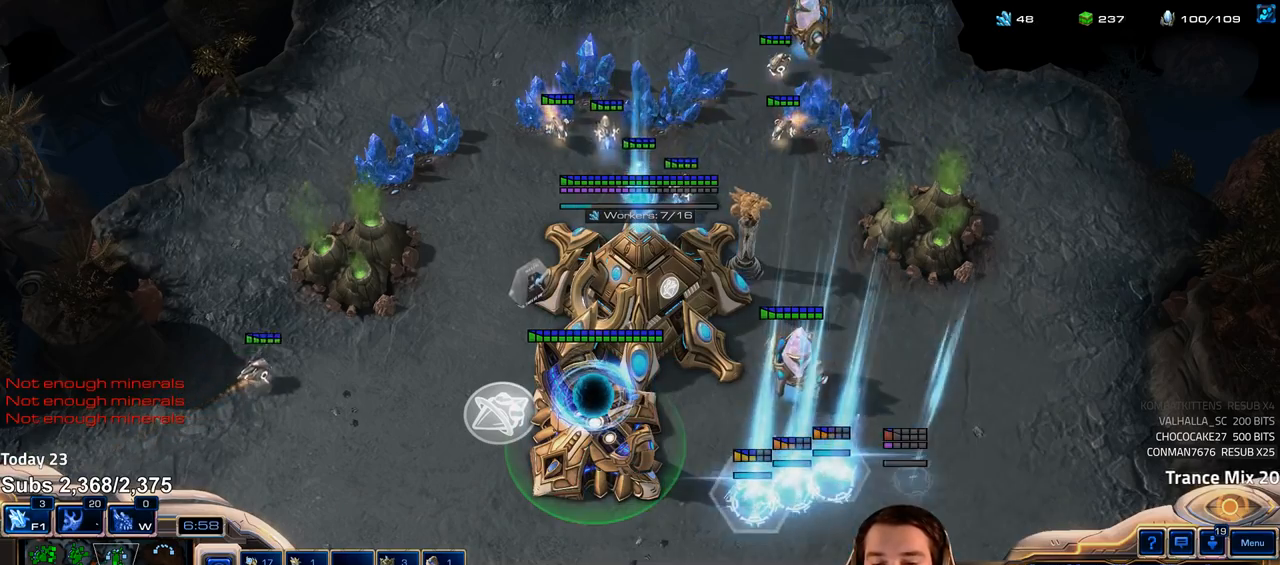
{"keys": [], "events": [[250, "1", "down"], [250, "shift", "down"], [317, "1", "up"], [317, "shift", "up"], [367, "1", "down"], [417, "1", "up"]]}
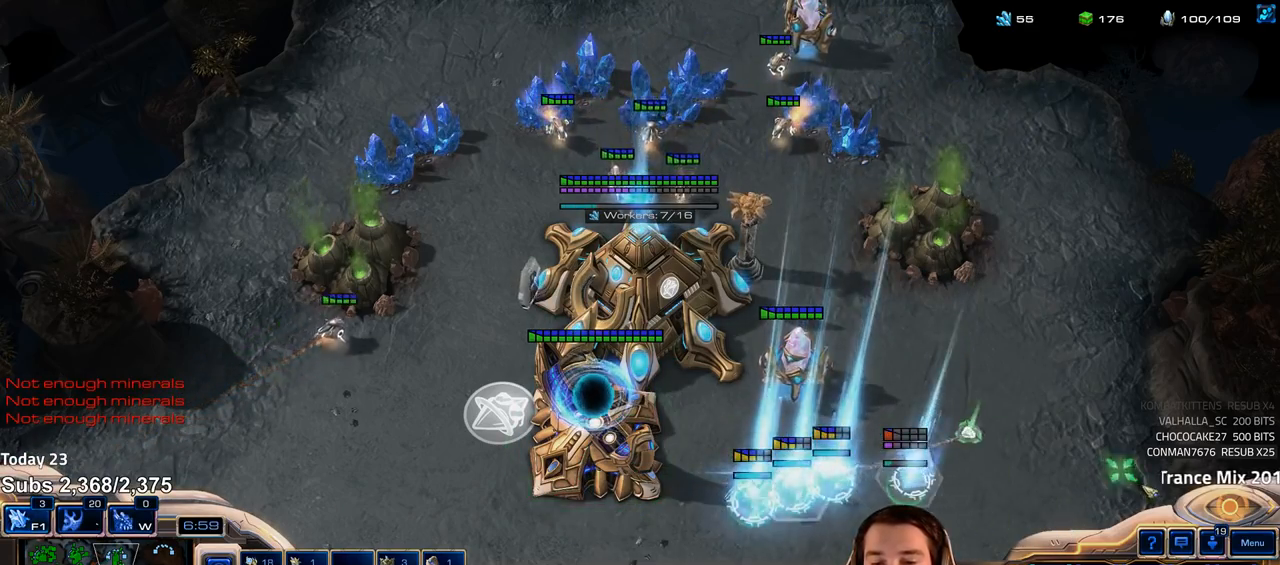
{"keys": [], "events": [[117, "f2", "down"], [183, "f2", "up"]]}
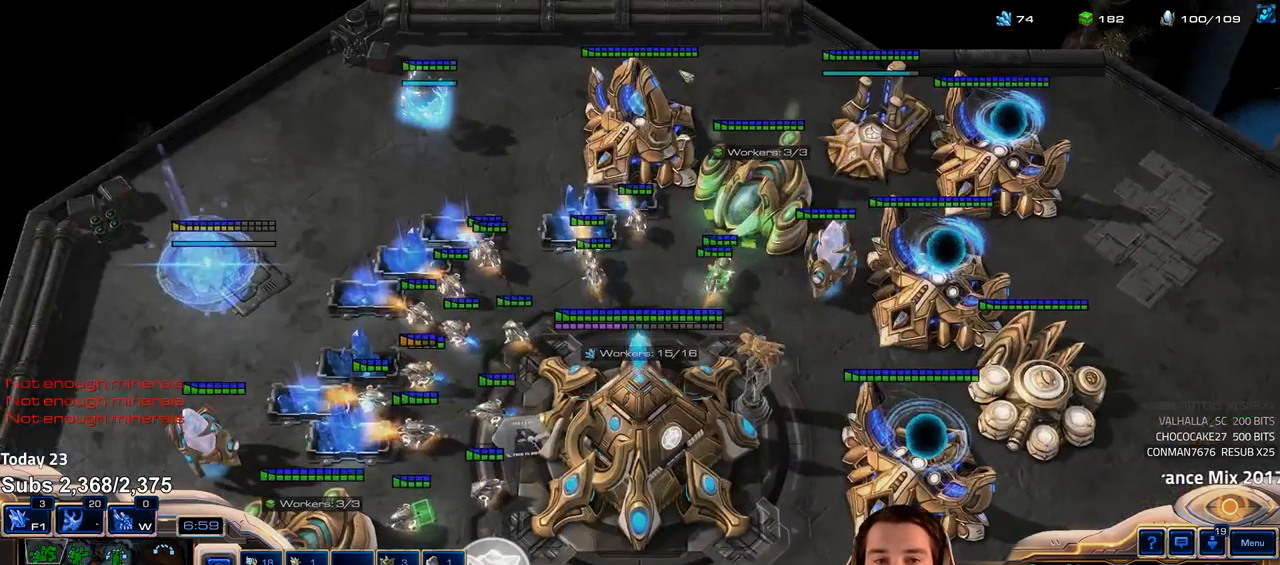
{"keys": [], "events": [[217, "g", "down"], [283, "g", "up"], [367, "g", "down"], [417, "g", "up"]]}